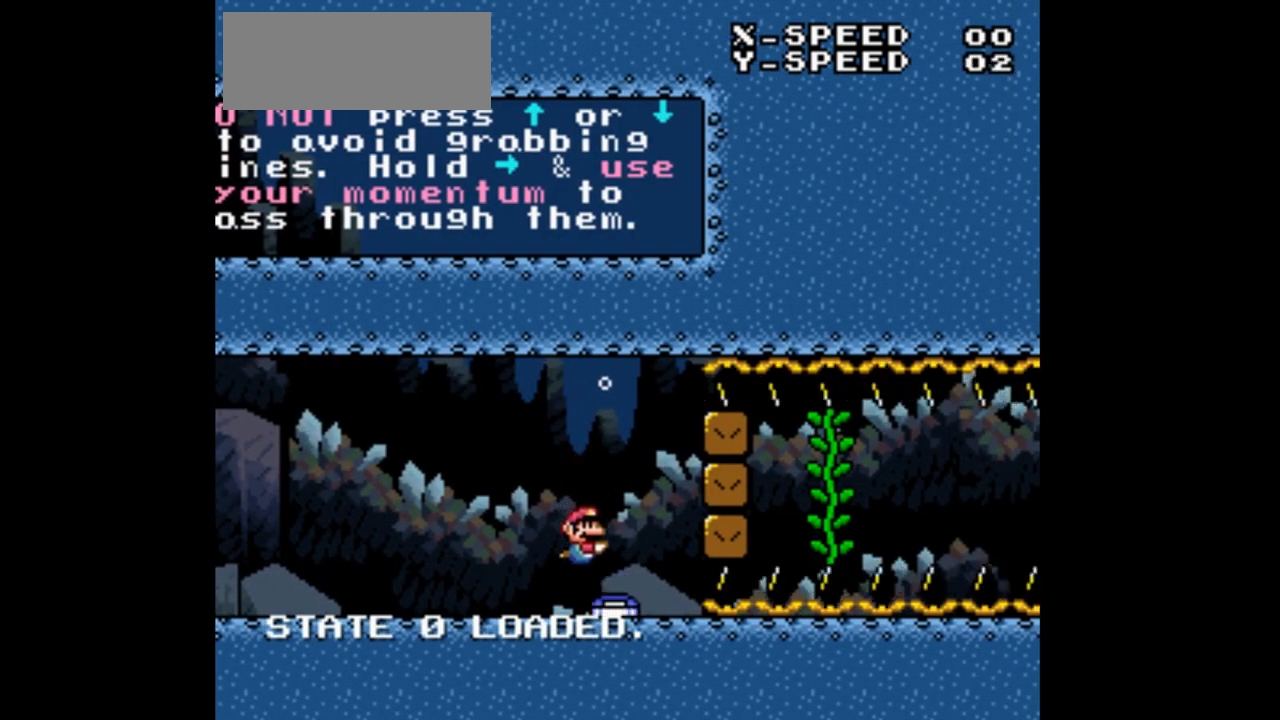
Gameplay with a controller (Nintendo layout); each line is a JSON object with the inputs held at the frame after it (dt_ms = milliseconds from this image to that frame). "events" lists button and stick changes between this image and that frame as [ms after this image, input, new state], when the widget could be followed in between. Not read: A B L3 R3 Y.
{"dt_ms": 500, "buttons": ["DPAD_RIGHT"], "events": [[167, "DPAD_RIGHT", "down"]]}
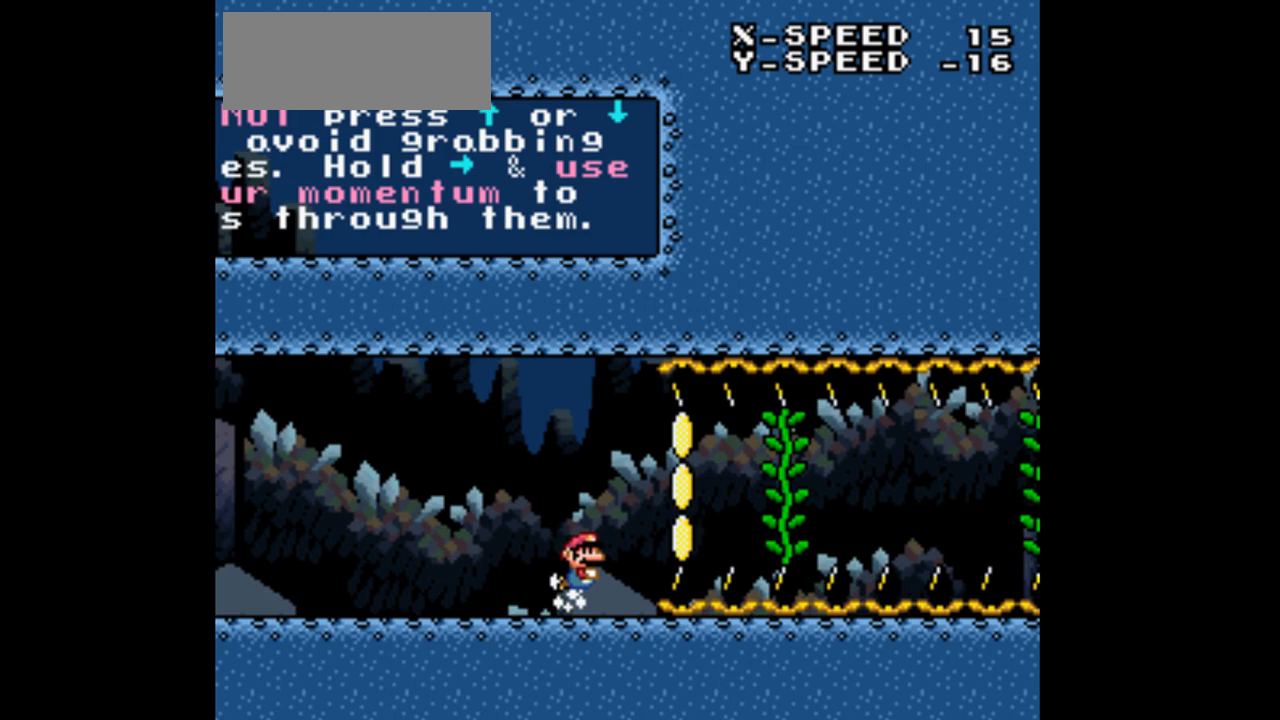
{"dt_ms": 1000, "buttons": ["DPAD_RIGHT"], "events": []}
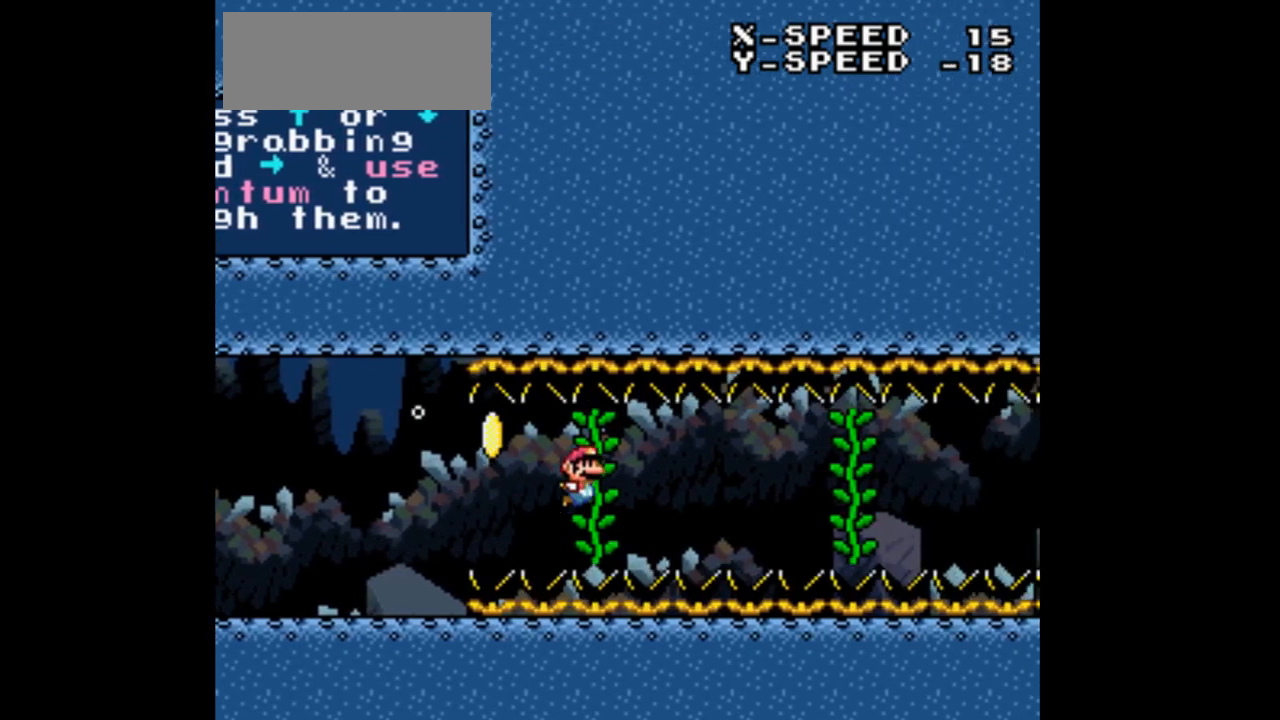
{"dt_ms": 1000, "buttons": [], "events": [[700, "DPAD_RIGHT", "up"], [867, "DPAD_RIGHT", "down"], [933, "DPAD_RIGHT", "up"]]}
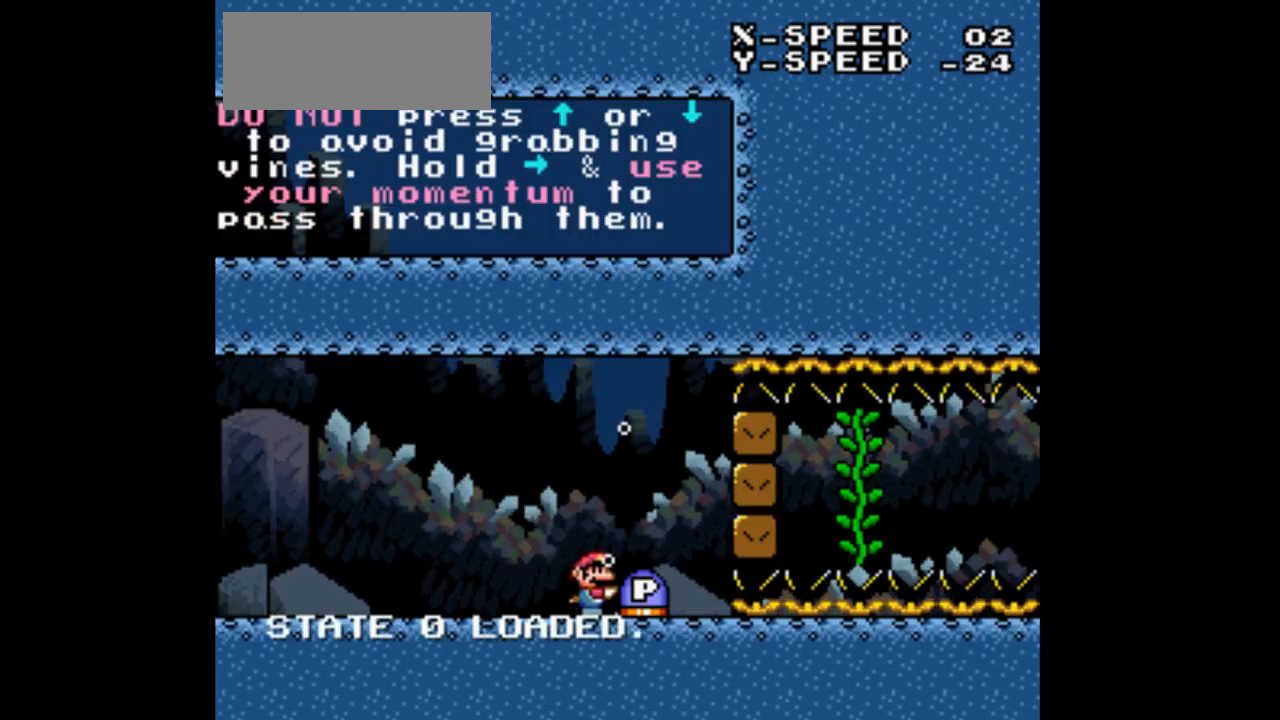
{"dt_ms": 500, "buttons": [], "events": [[133, "DPAD_RIGHT", "down"], [233, "DPAD_RIGHT", "up"]]}
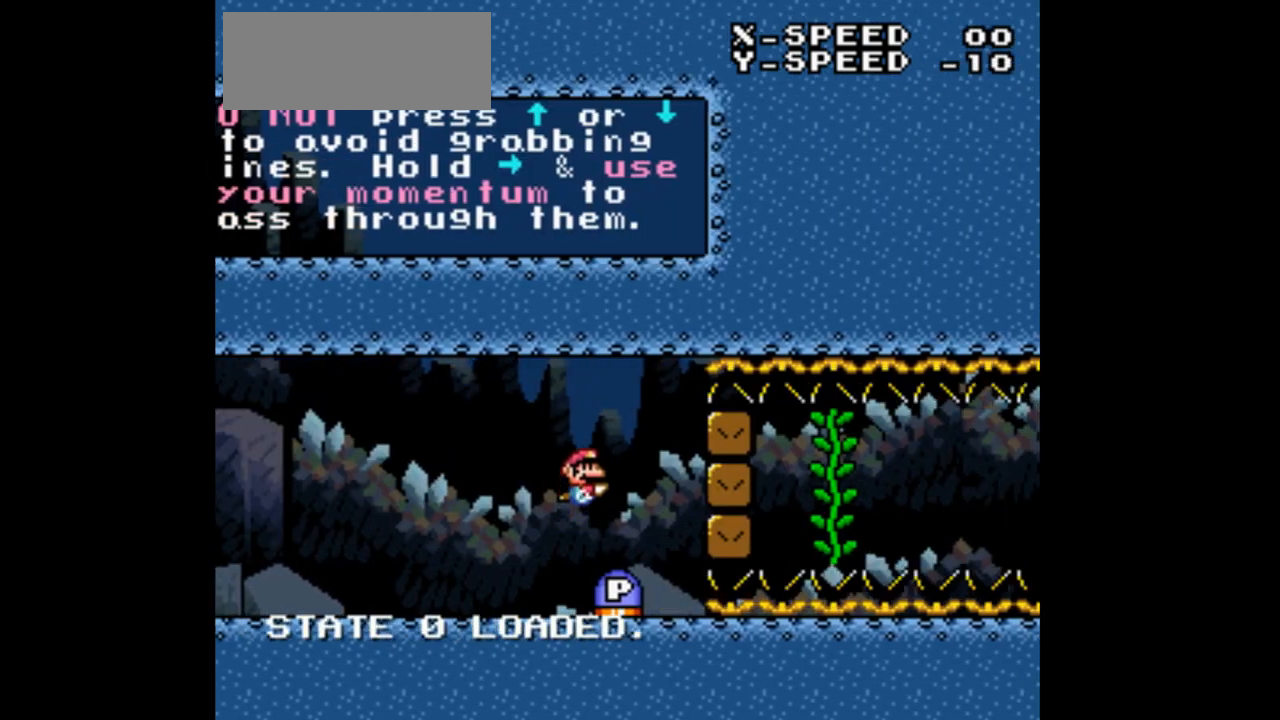
{"dt_ms": 1000, "buttons": [], "events": [[333, "DPAD_RIGHT", "down"], [467, "DPAD_RIGHT", "up"]]}
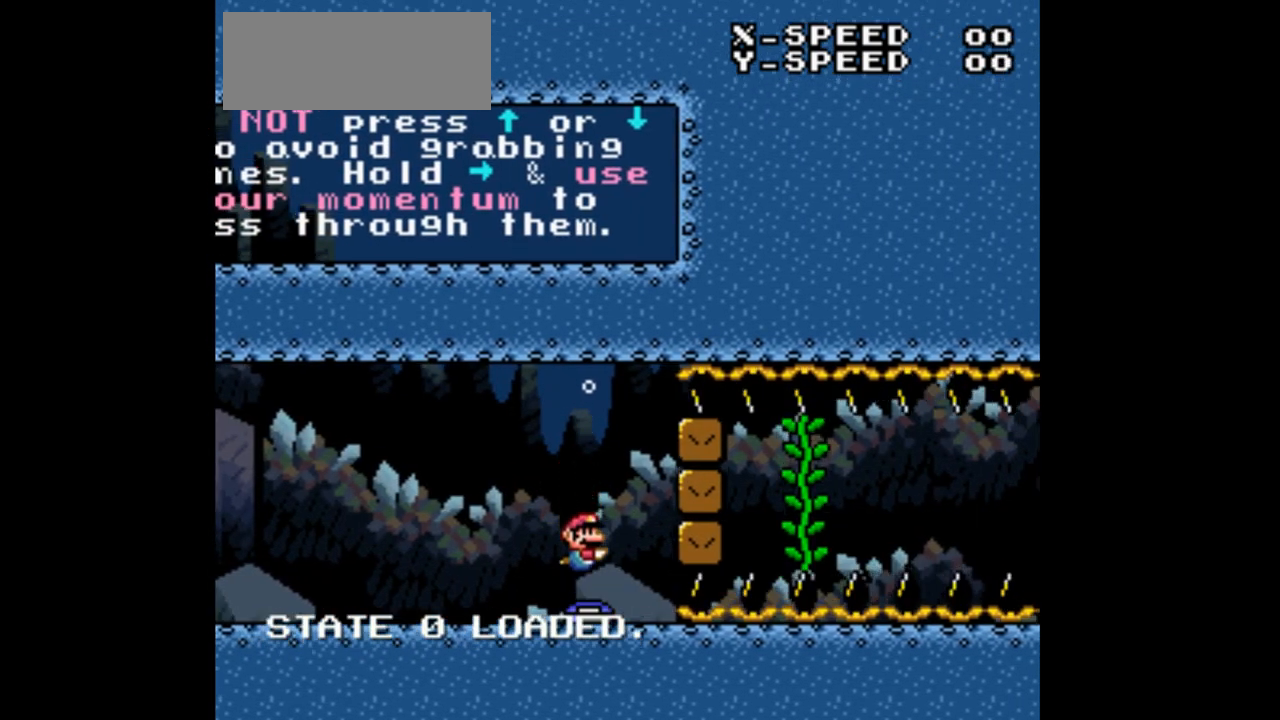
{"dt_ms": 500, "buttons": ["DPAD_RIGHT"], "events": [[133, "DPAD_RIGHT", "down"]]}
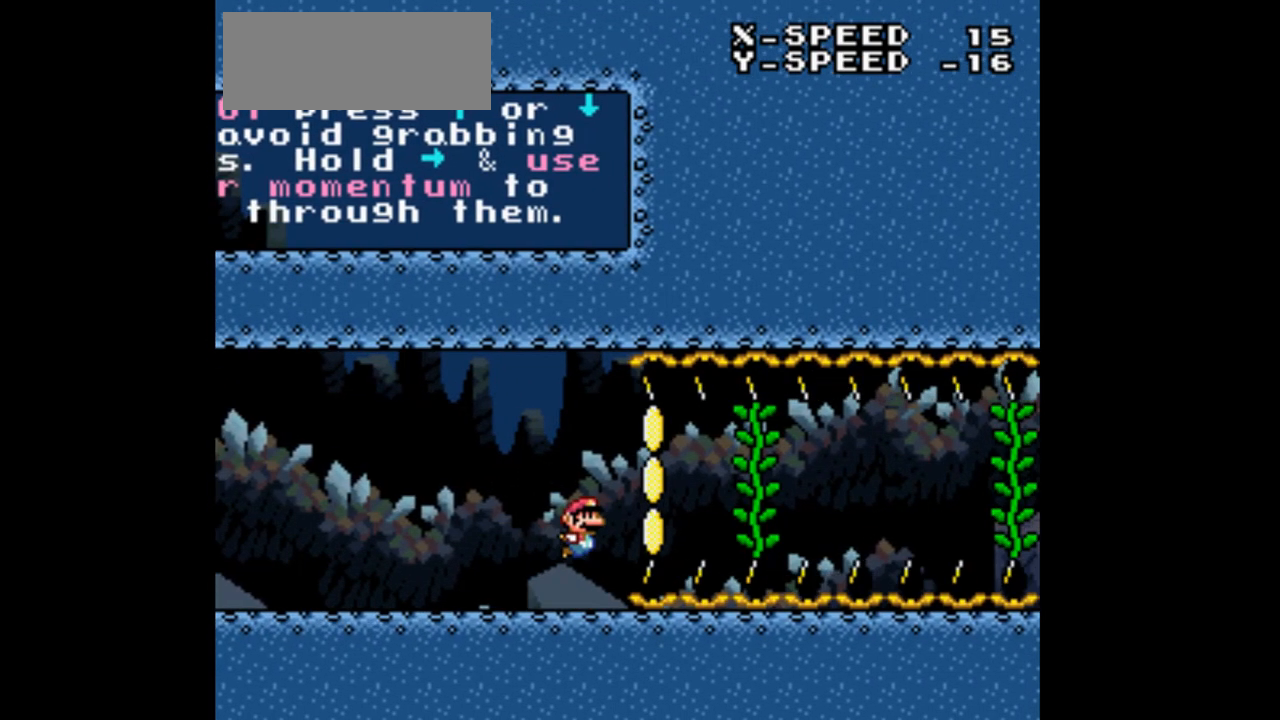
{"dt_ms": 500, "buttons": ["DPAD_RIGHT"], "events": []}
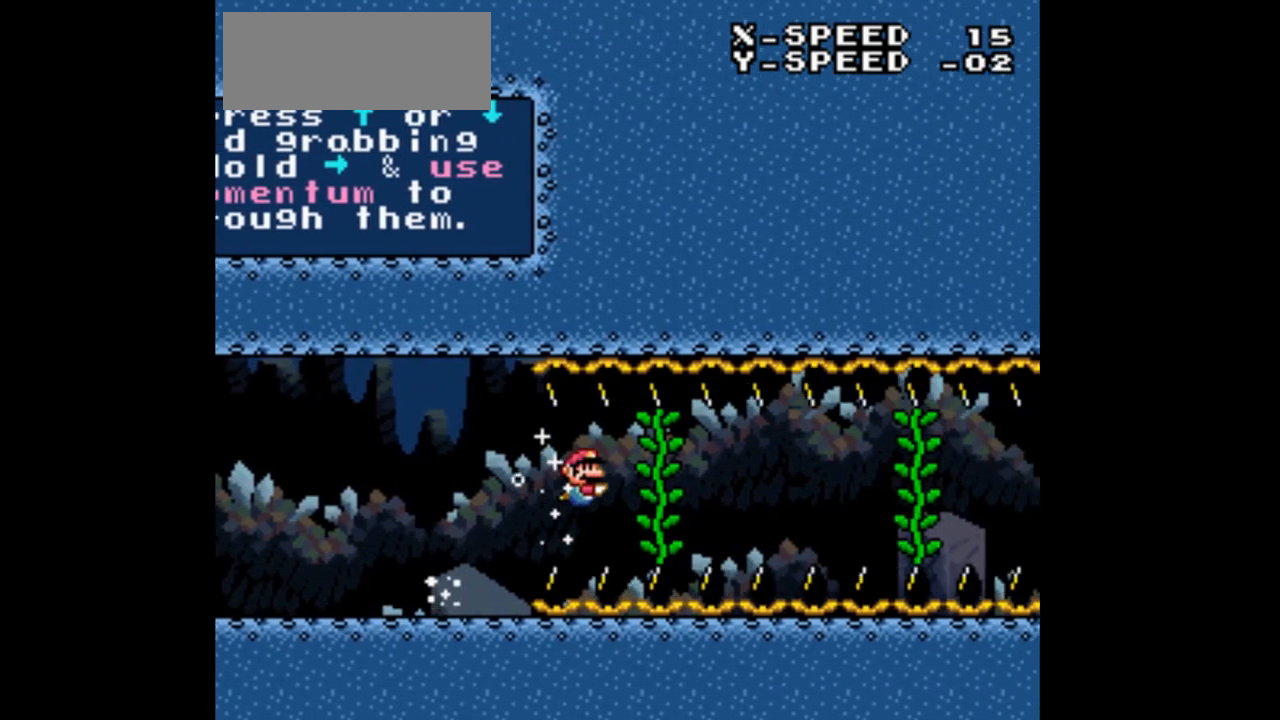
{"dt_ms": 500, "buttons": ["DPAD_RIGHT"], "events": []}
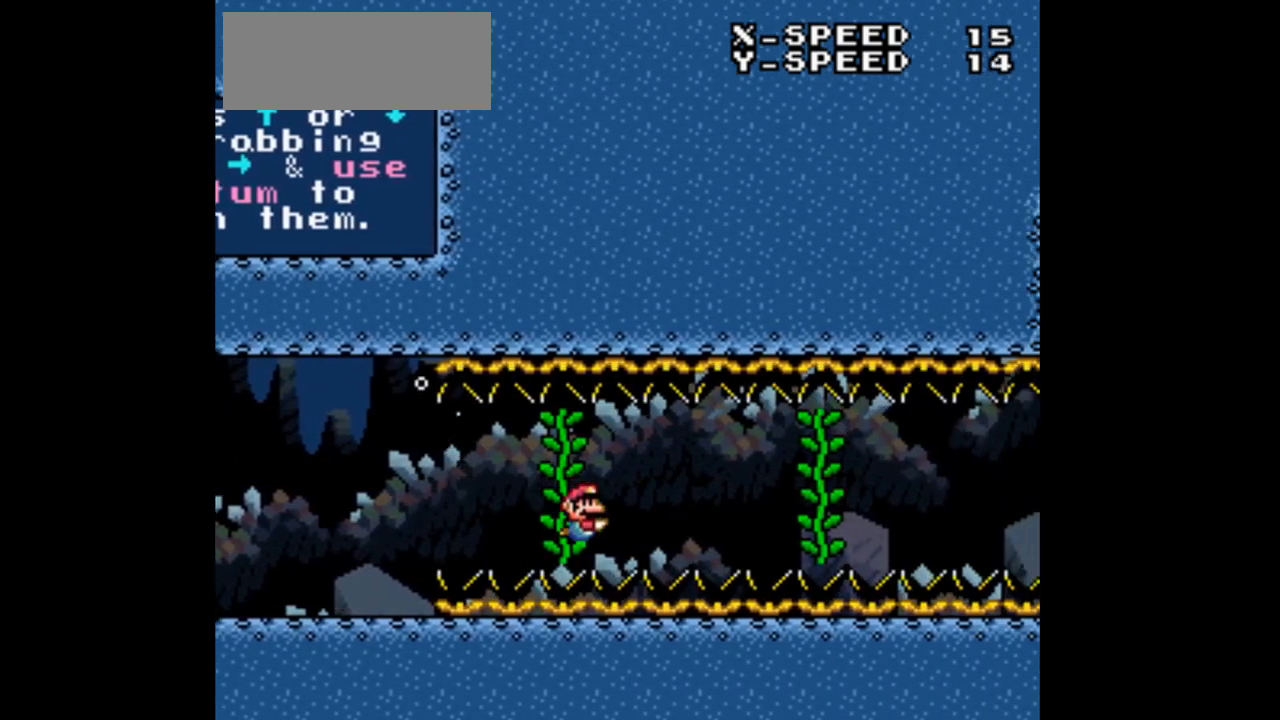
{"dt_ms": 500, "buttons": ["DPAD_DOWN", "DPAD_RIGHT"], "events": [[500, "DPAD_DOWN", "down"]]}
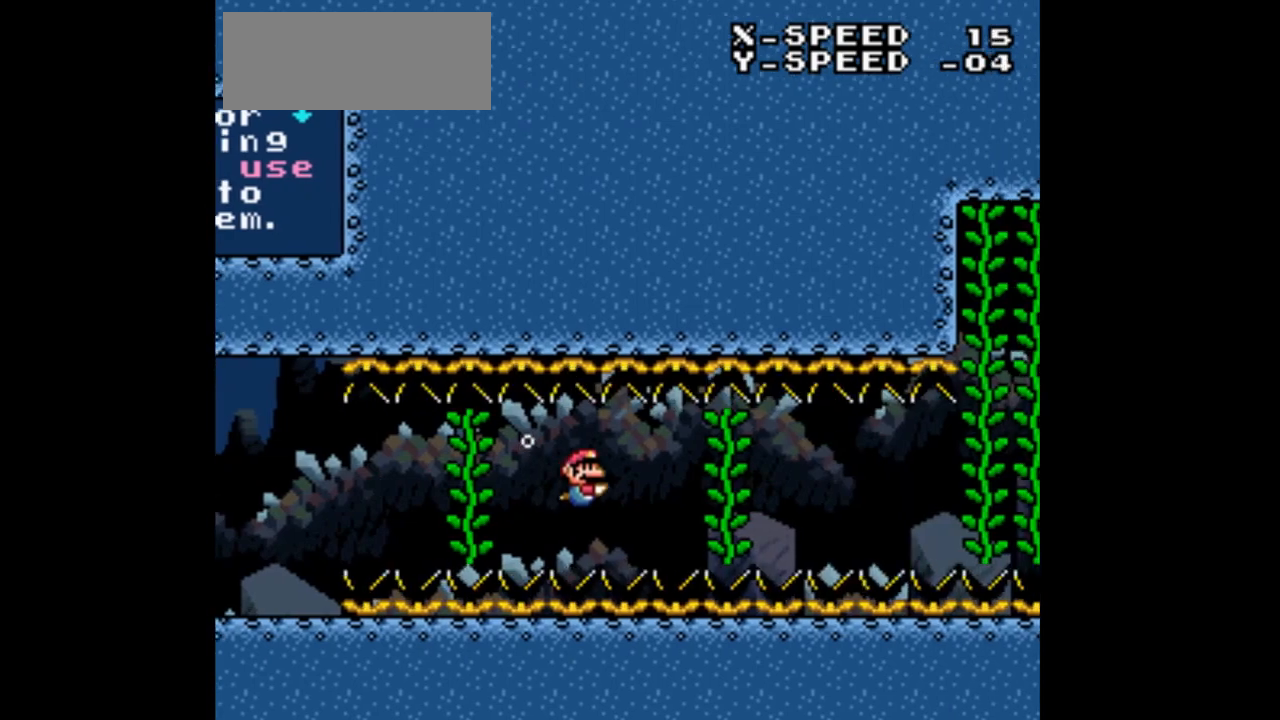
{"dt_ms": 500, "buttons": ["DPAD_RIGHT"], "events": [[500, "DPAD_DOWN", "up"]]}
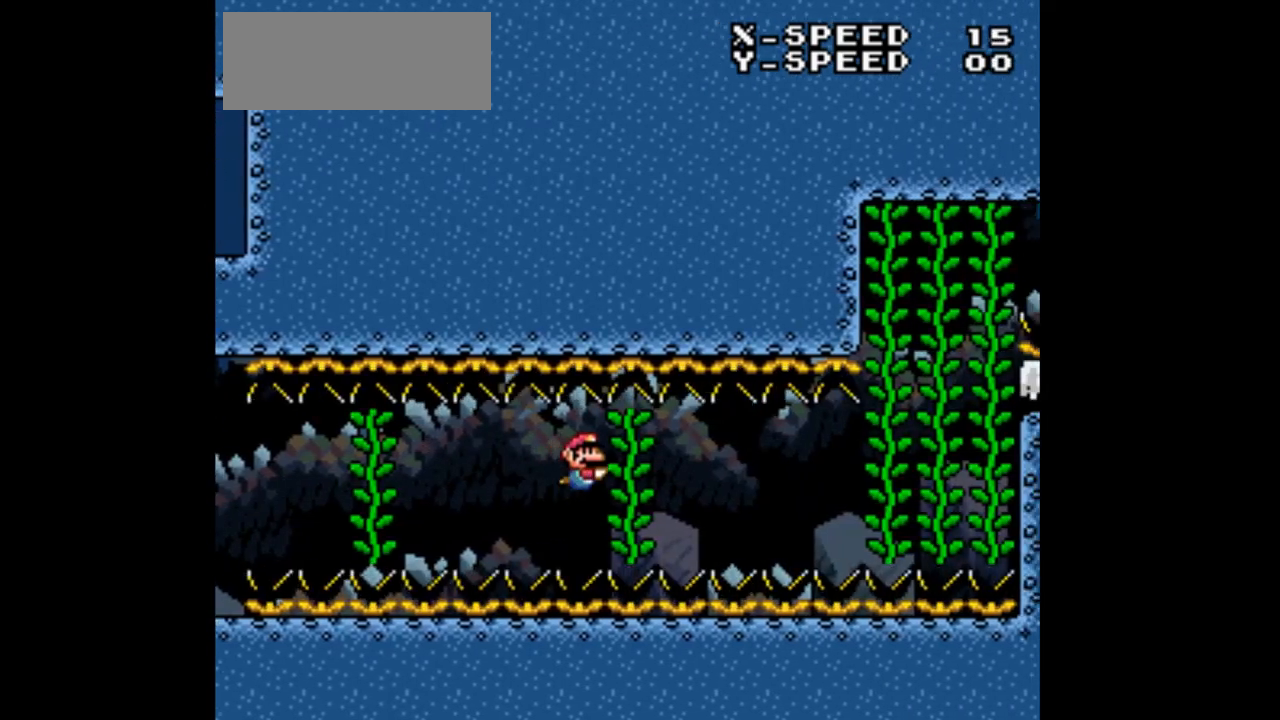
{"dt_ms": 500, "buttons": ["DPAD_RIGHT"], "events": []}
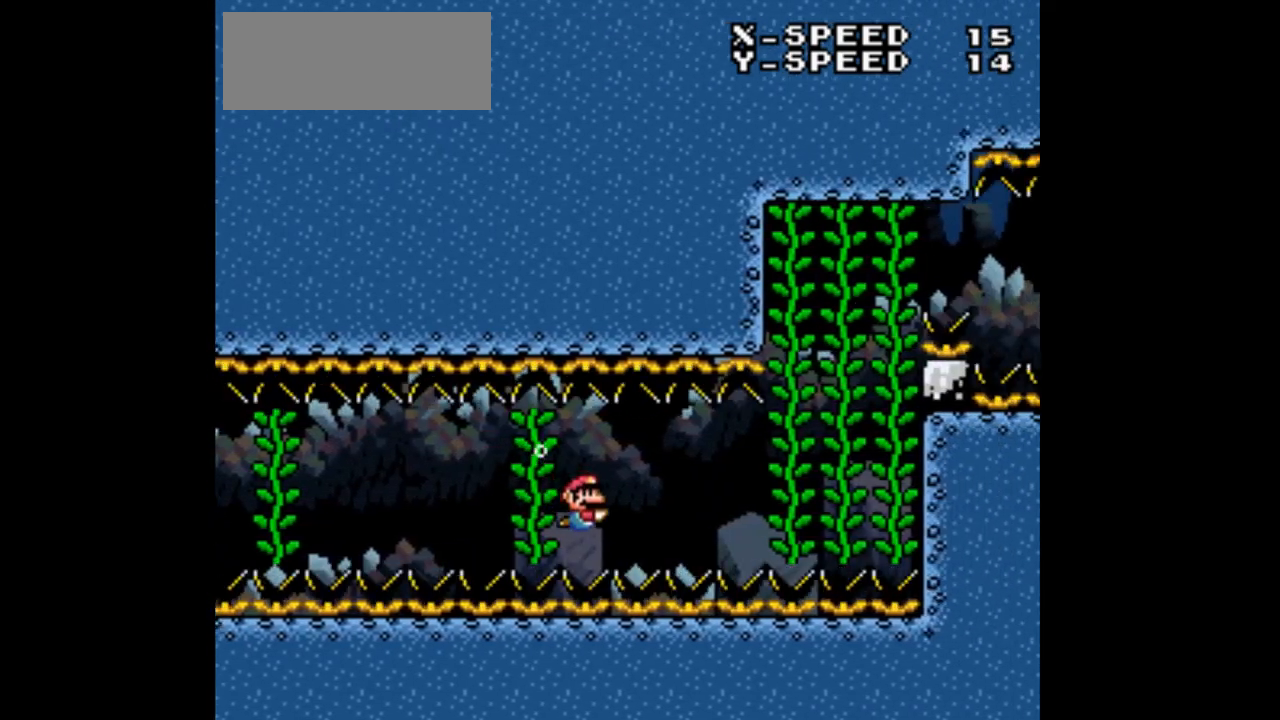
{"dt_ms": 500, "buttons": ["DPAD_RIGHT"], "events": []}
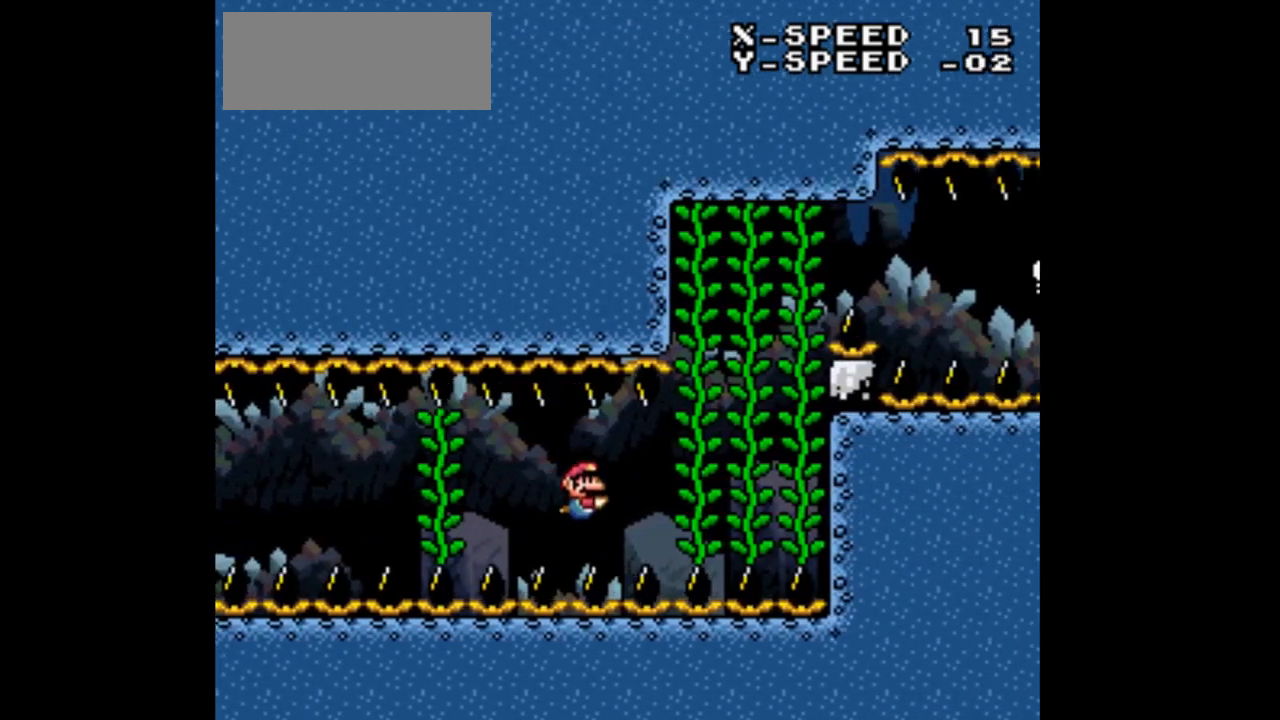
{"dt_ms": 500, "buttons": ["DPAD_RIGHT"], "events": []}
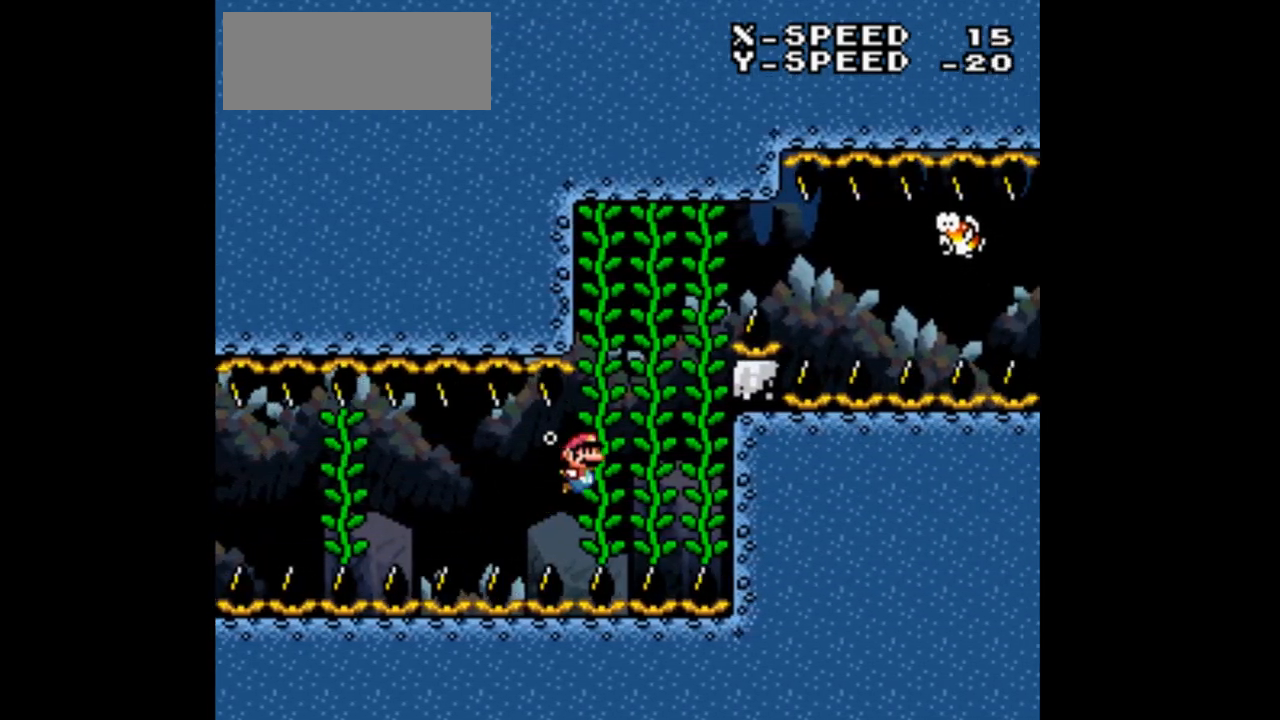
{"dt_ms": 500, "buttons": ["DPAD_RIGHT"], "events": [[167, "DPAD_RIGHT", "up"], [467, "DPAD_RIGHT", "down"]]}
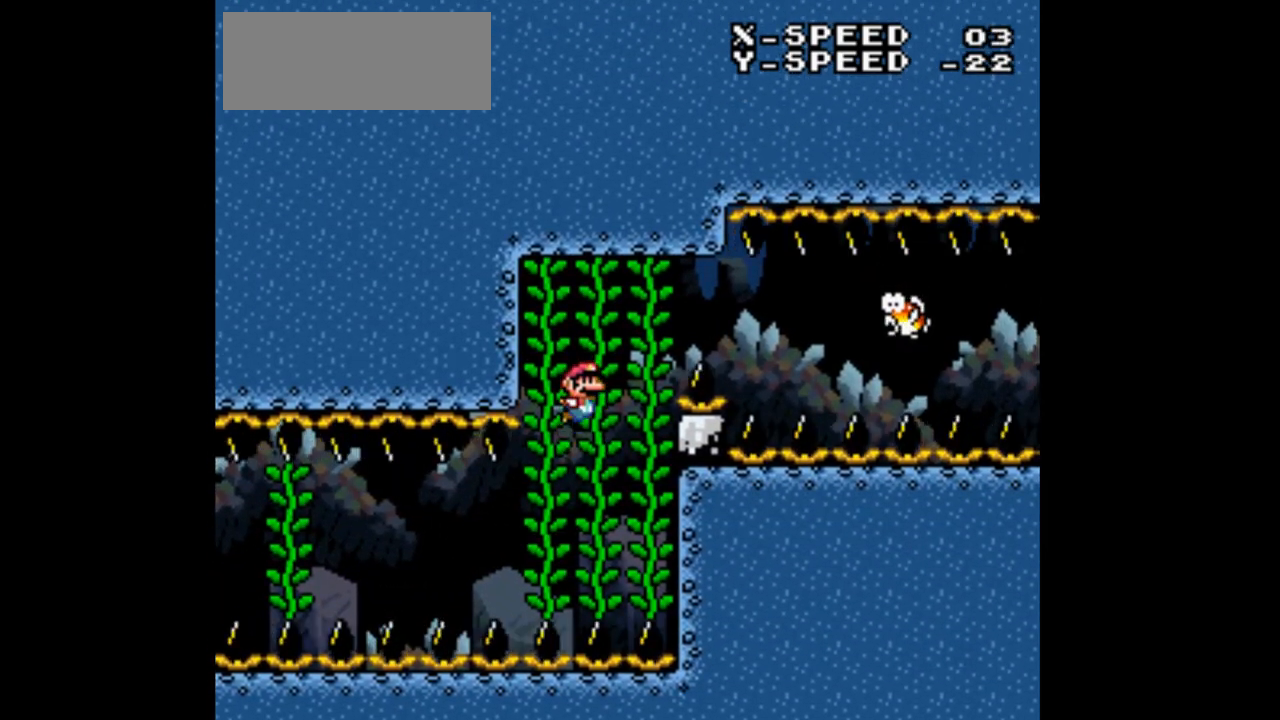
{"dt_ms": 500, "buttons": ["DPAD_RIGHT"], "events": []}
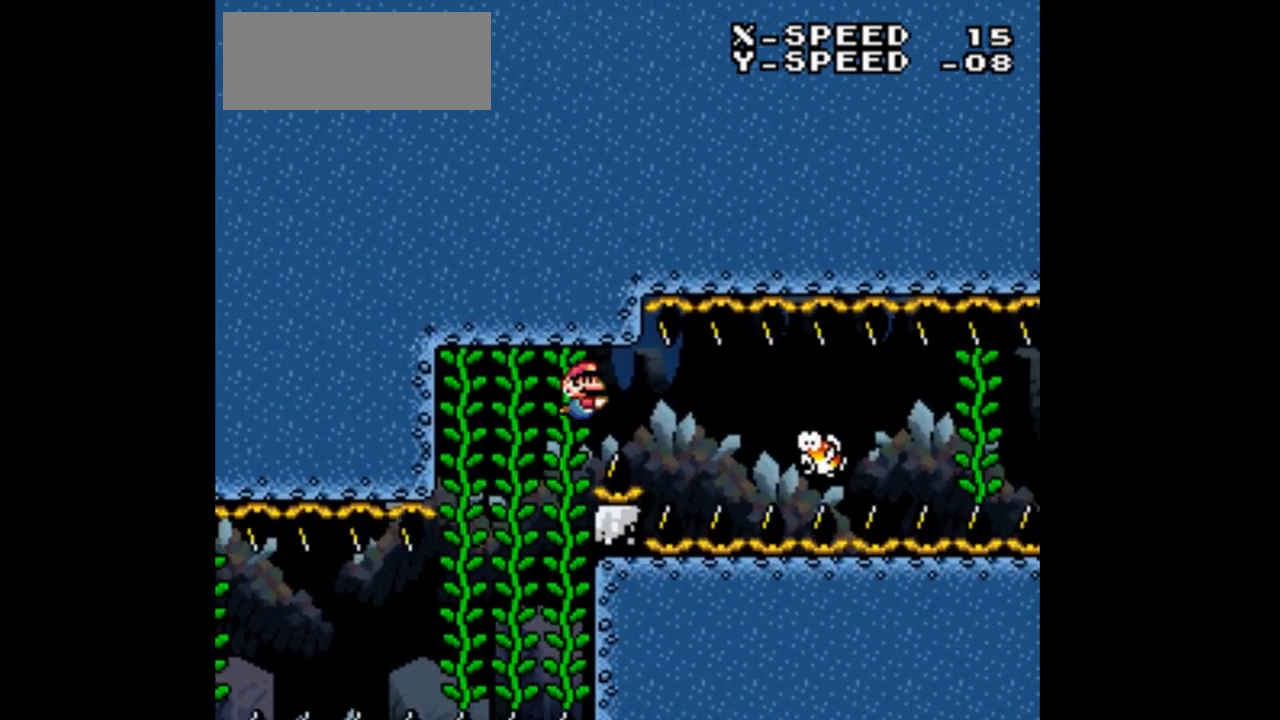
{"dt_ms": 500, "buttons": ["DPAD_DOWN"], "events": [[333, "DPAD_DOWN", "down"], [367, "DPAD_RIGHT", "up"]]}
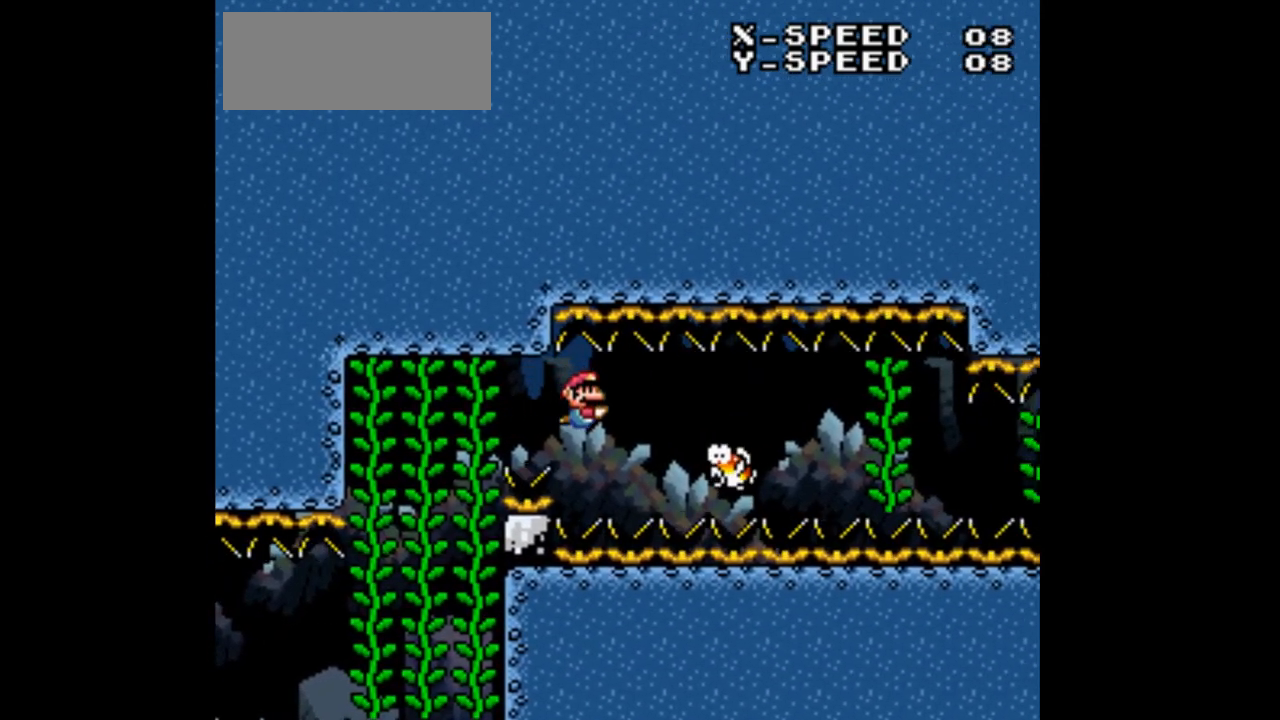
{"dt_ms": 500, "buttons": ["DPAD_DOWN", "DPAD_RIGHT"], "events": [[267, "DPAD_RIGHT", "down"]]}
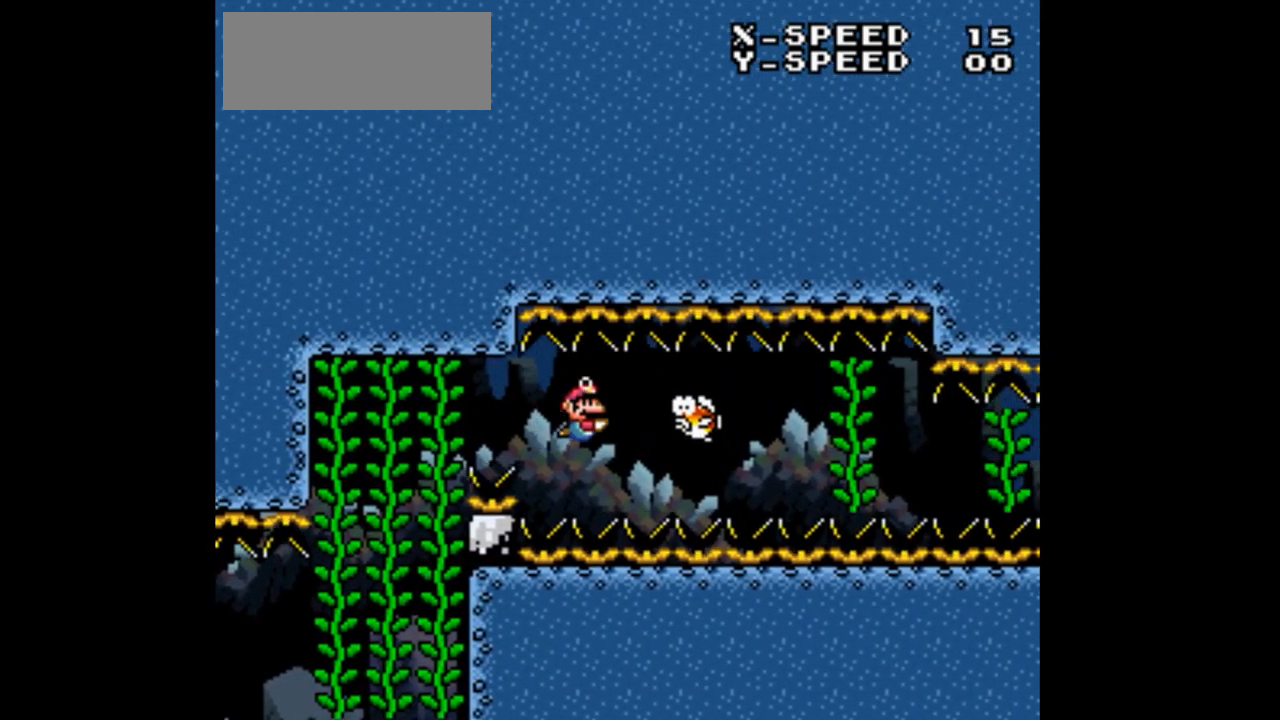
{"dt_ms": 500, "buttons": ["DPAD_DOWN", "DPAD_RIGHT"], "events": []}
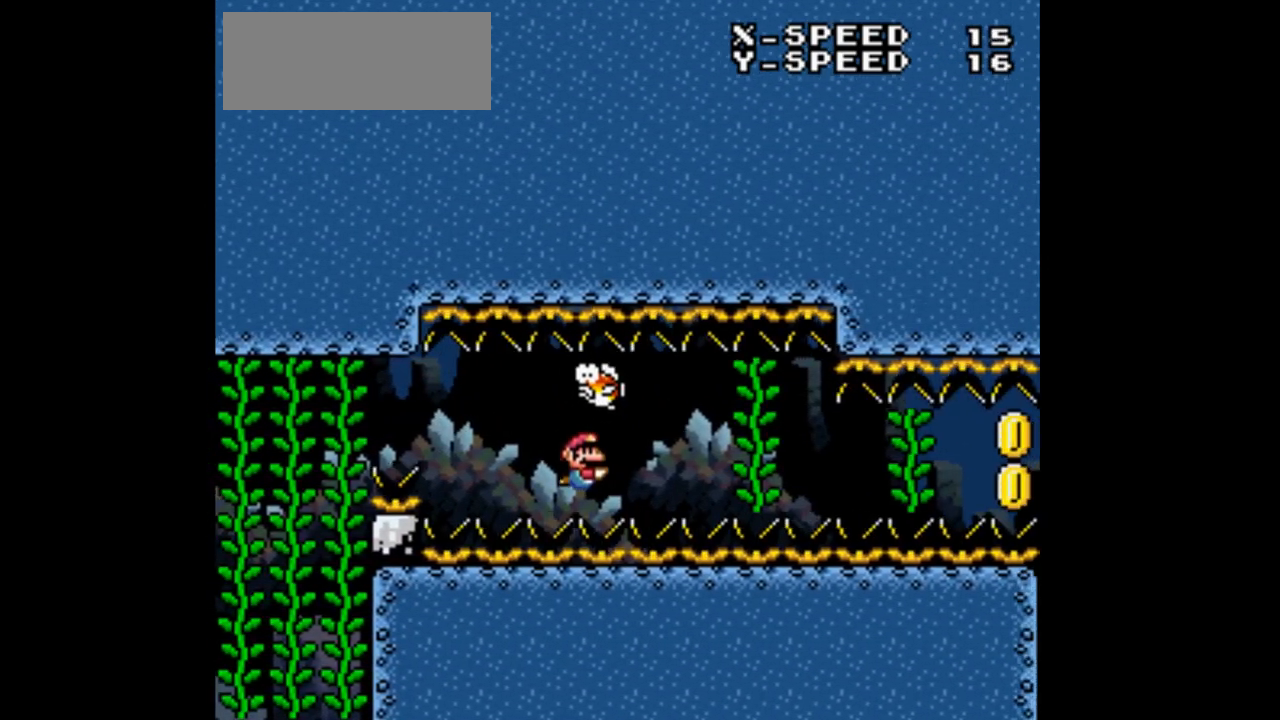
{"dt_ms": 500, "buttons": ["DPAD_DOWN", "DPAD_RIGHT"], "events": []}
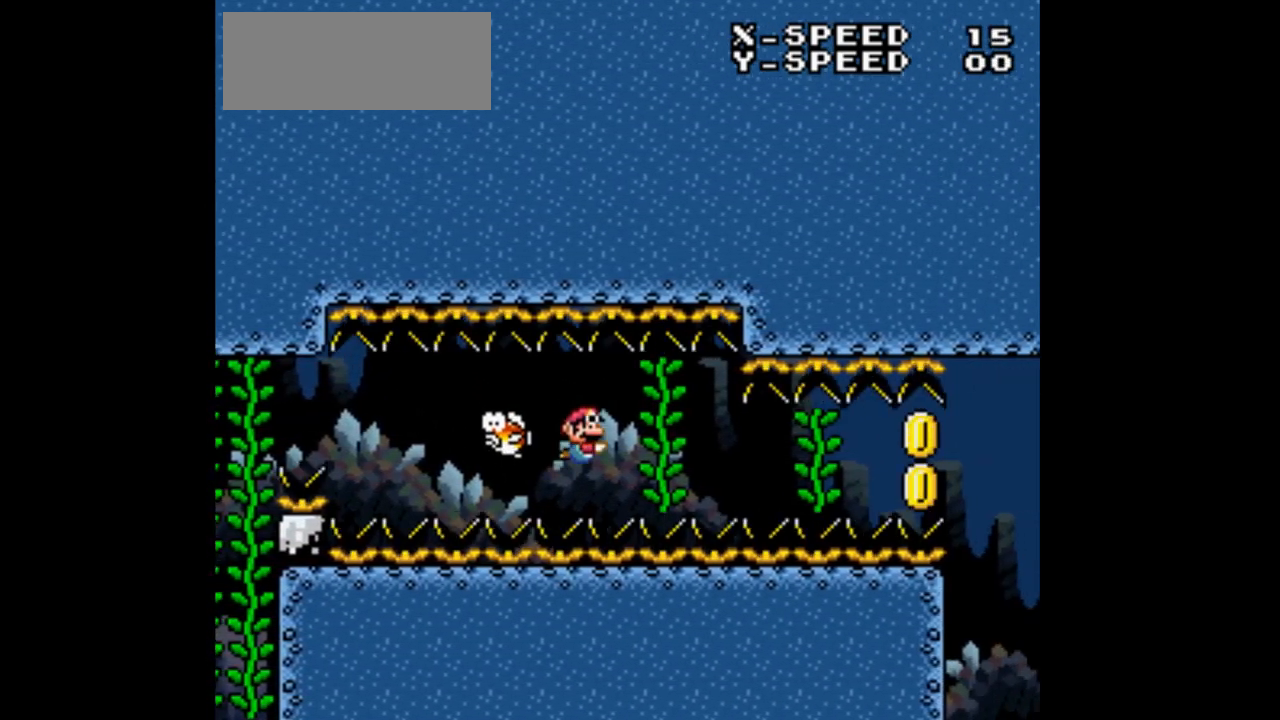
{"dt_ms": 500, "buttons": [], "events": [[233, "DPAD_DOWN", "up"], [467, "DPAD_RIGHT", "up"]]}
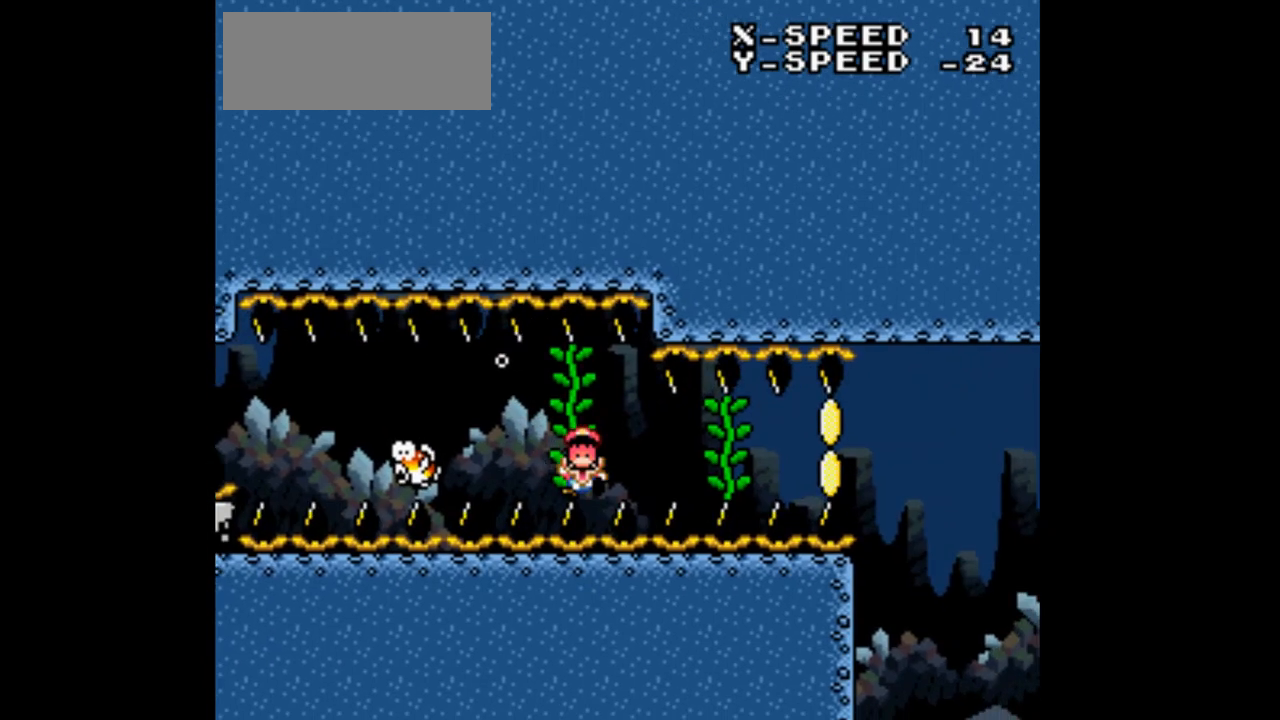
{"dt_ms": 500, "buttons": [], "events": []}
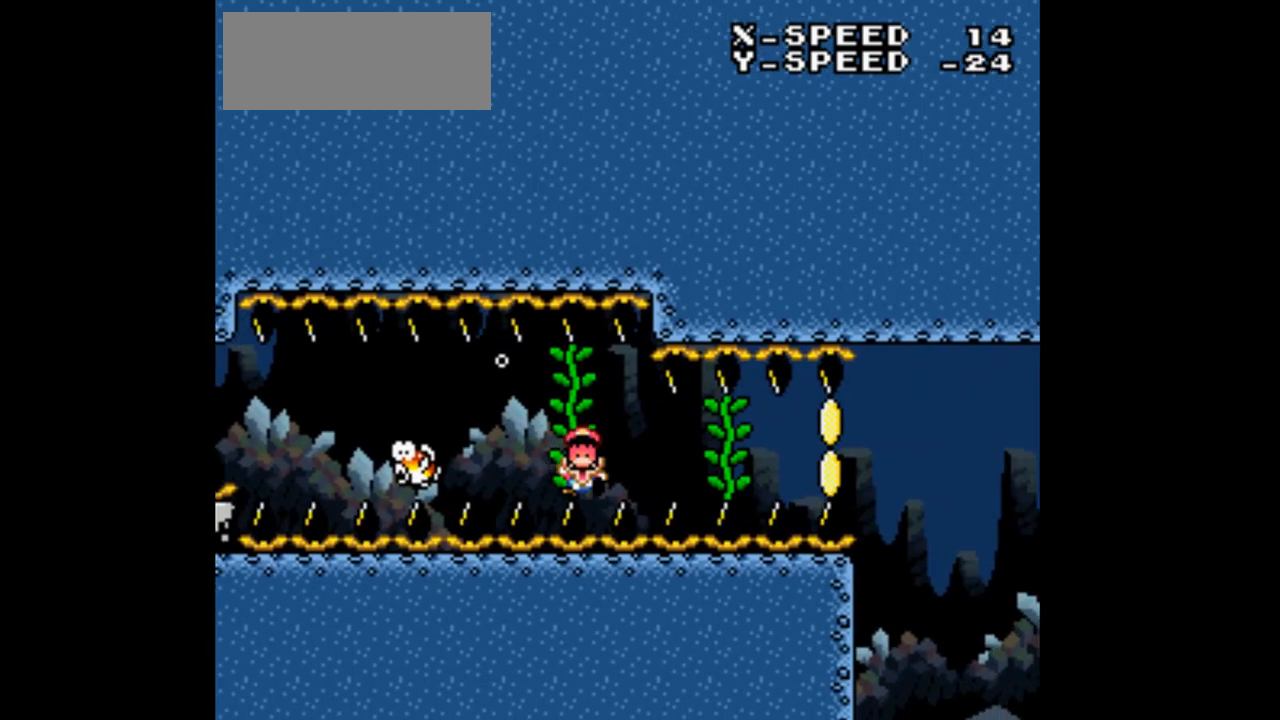
{"dt_ms": 500, "buttons": [], "events": []}
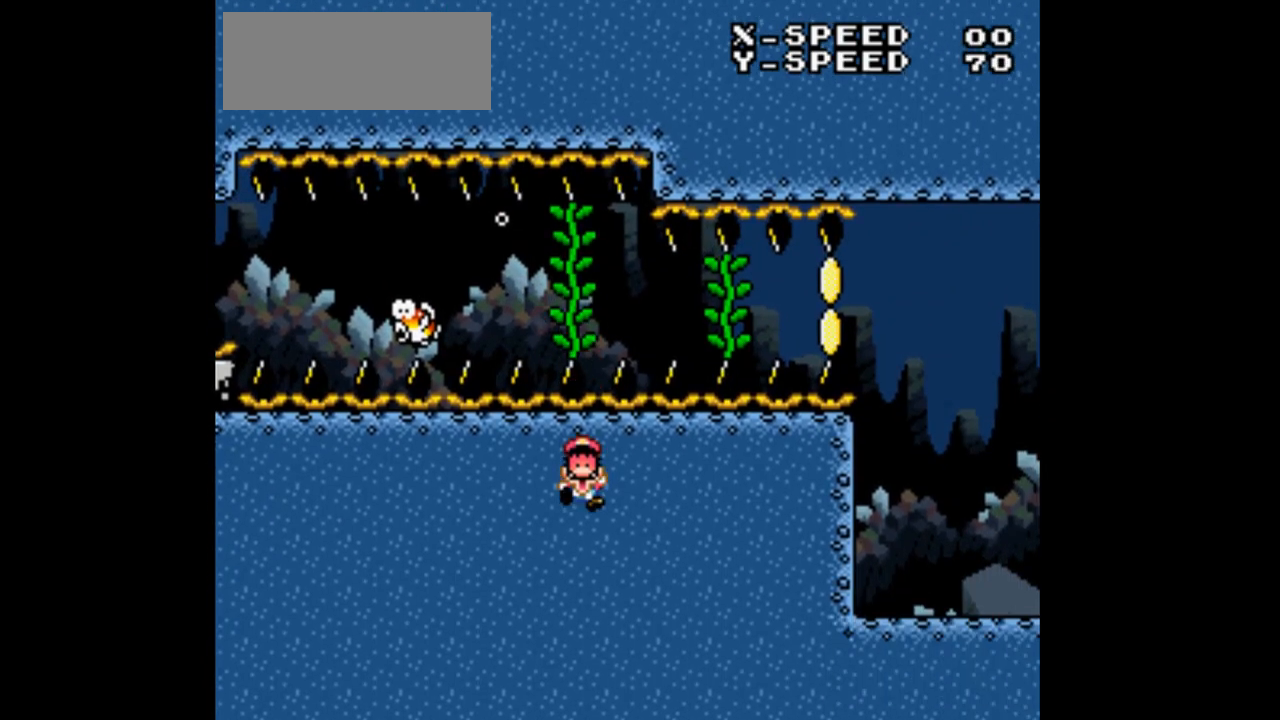
{"dt_ms": 500, "buttons": [], "events": []}
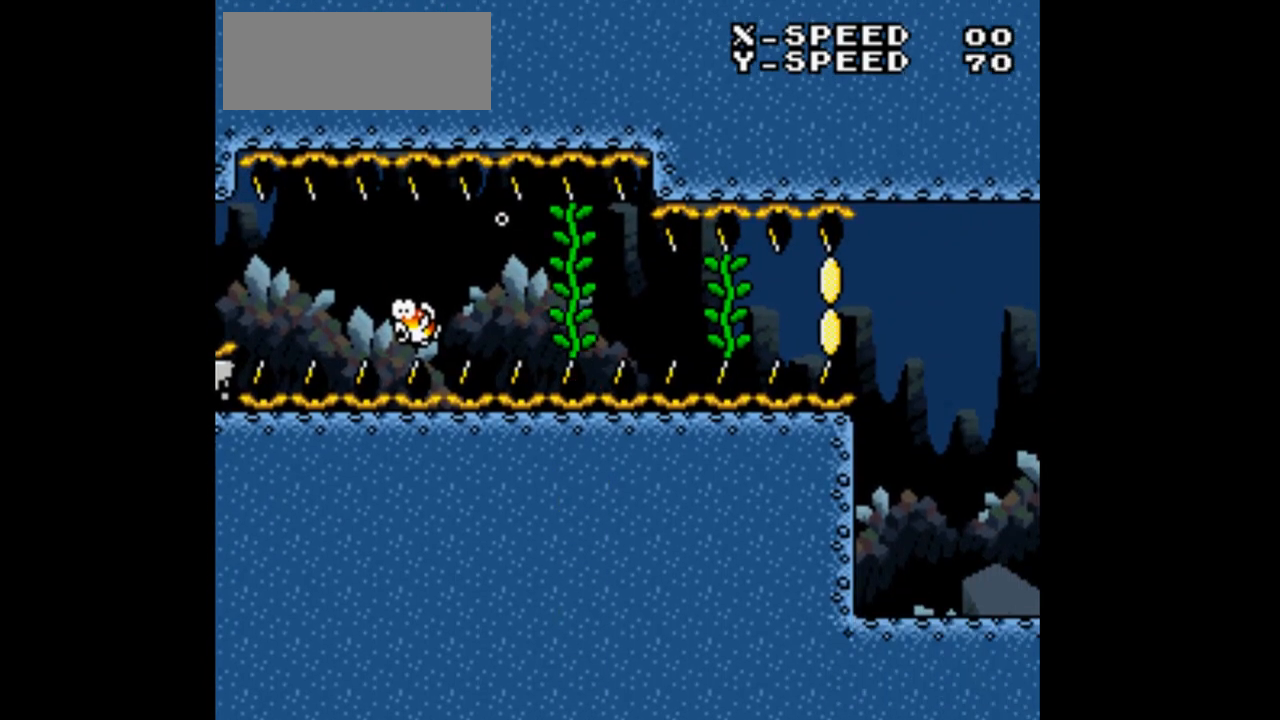
{"dt_ms": 500, "buttons": [], "events": []}